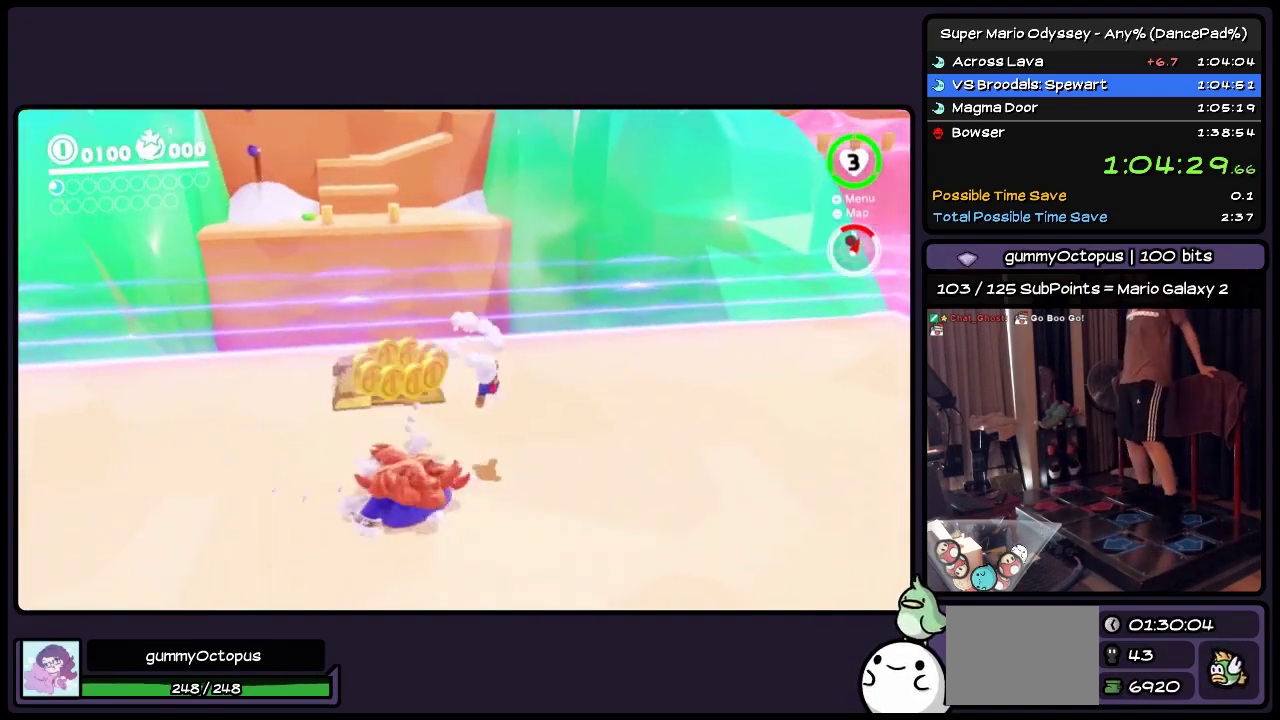
Gameplay with a controller (Nintendo layout); each line is a JSON object with the inputs held at the frame after it. "events" lists button and stick changes between this image and that frame as [ms after this image, input, new state], when the widget could be followed in between. Not read: L2 L3 R3.
{"buttons": [], "events": []}
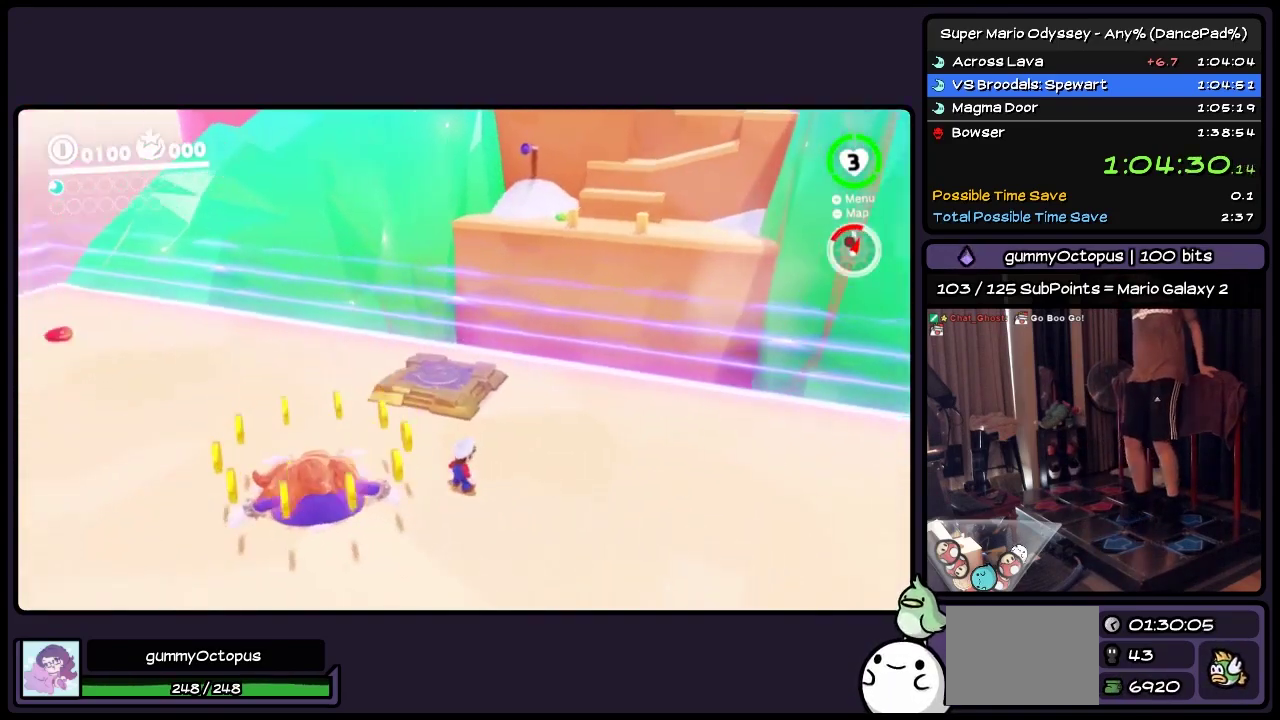
{"buttons": ["DPAD_UP"], "events": [[233, "DPAD_UP", "down"]]}
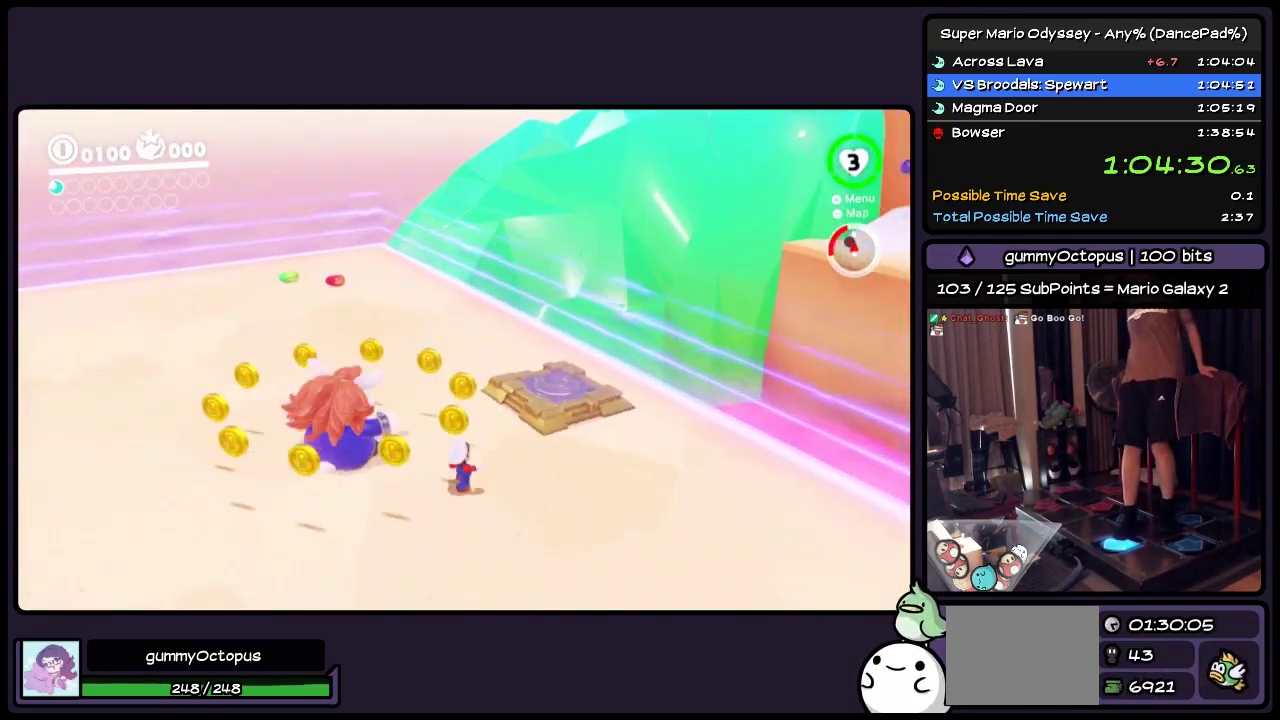
{"buttons": ["DPAD_UP"], "events": []}
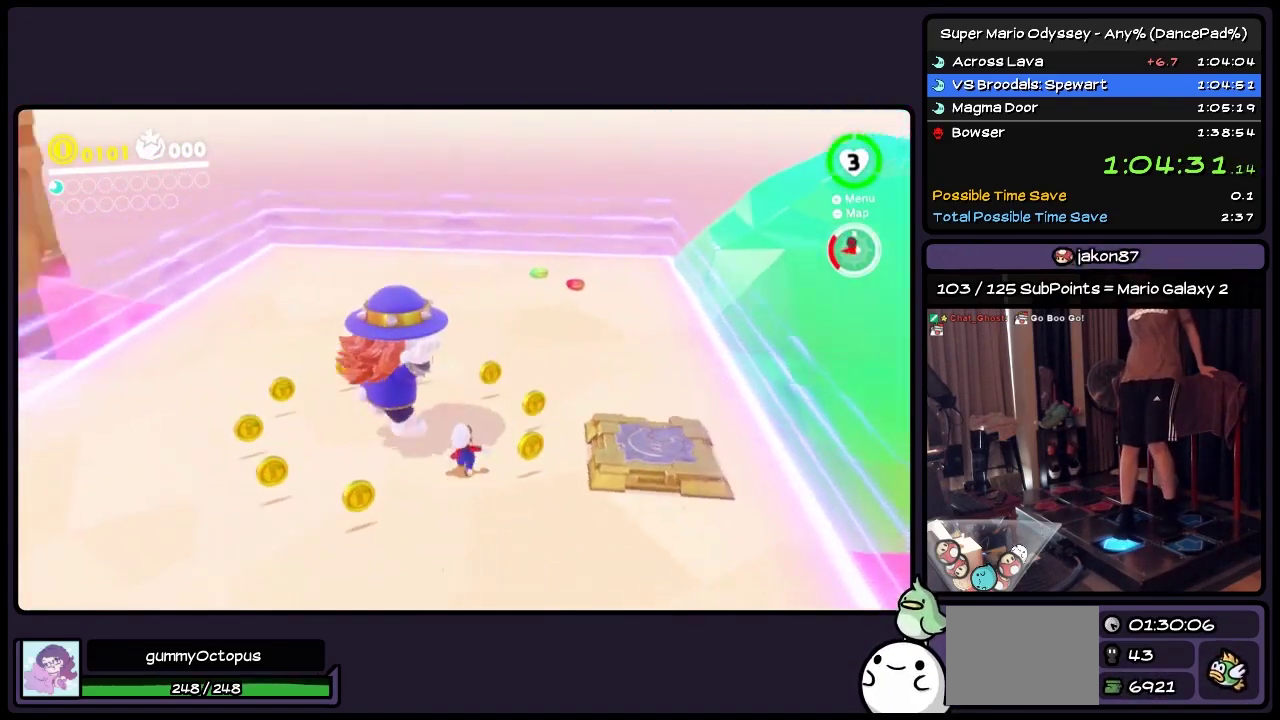
{"buttons": ["DPAD_UP"], "events": []}
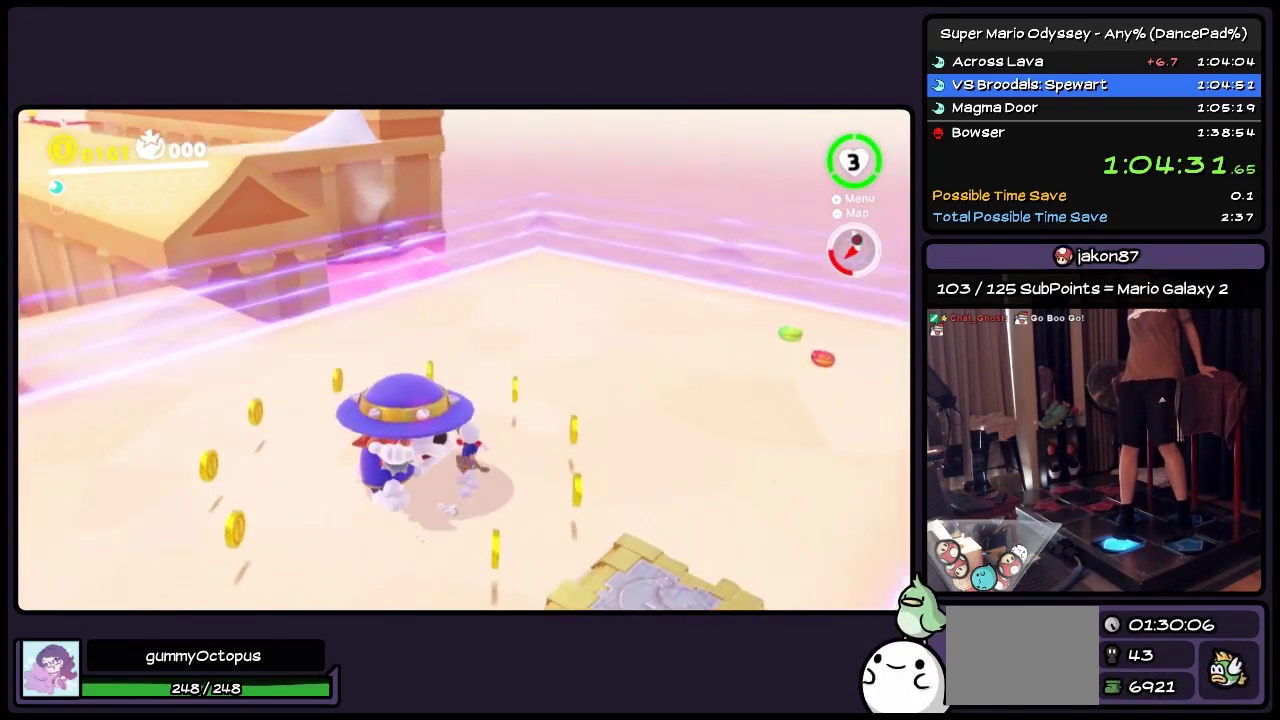
{"buttons": ["DPAD_LEFT"], "events": [[150, "DPAD_LEFT", "down"], [483, "DPAD_UP", "up"]]}
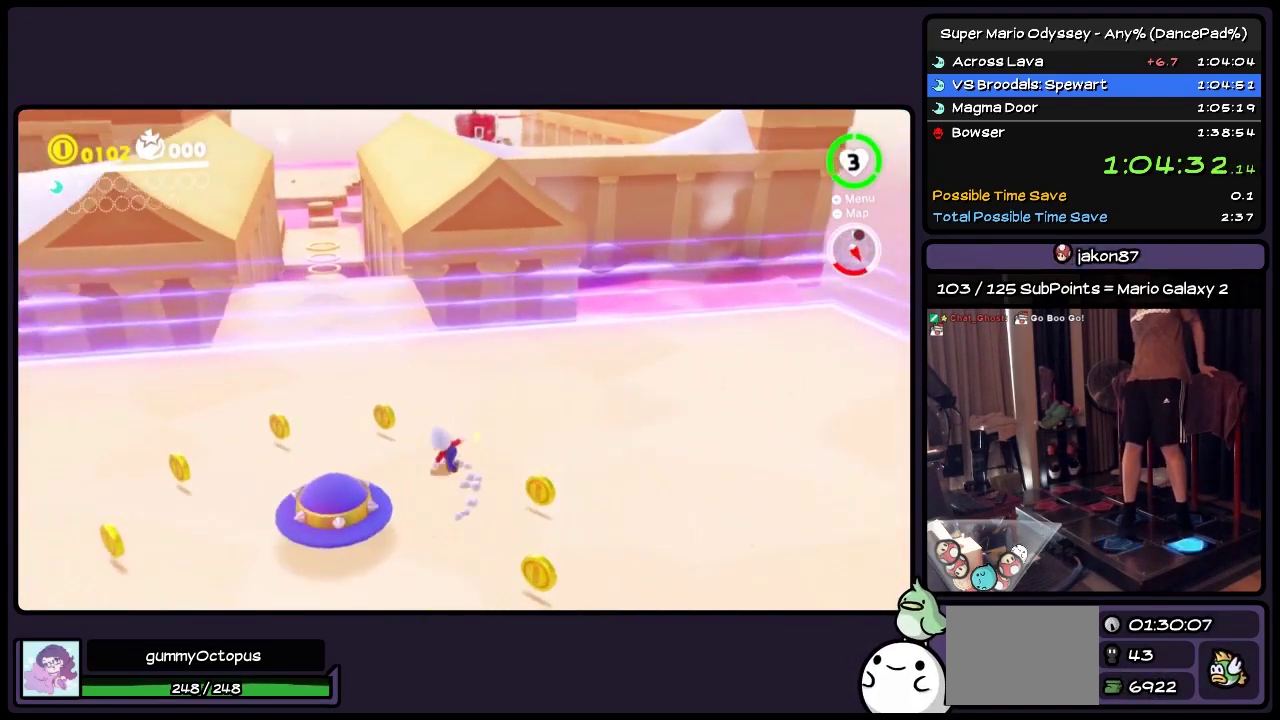
{"buttons": ["DPAD_UP", "DPAD_LEFT"], "events": [[150, "DPAD_UP", "down"]]}
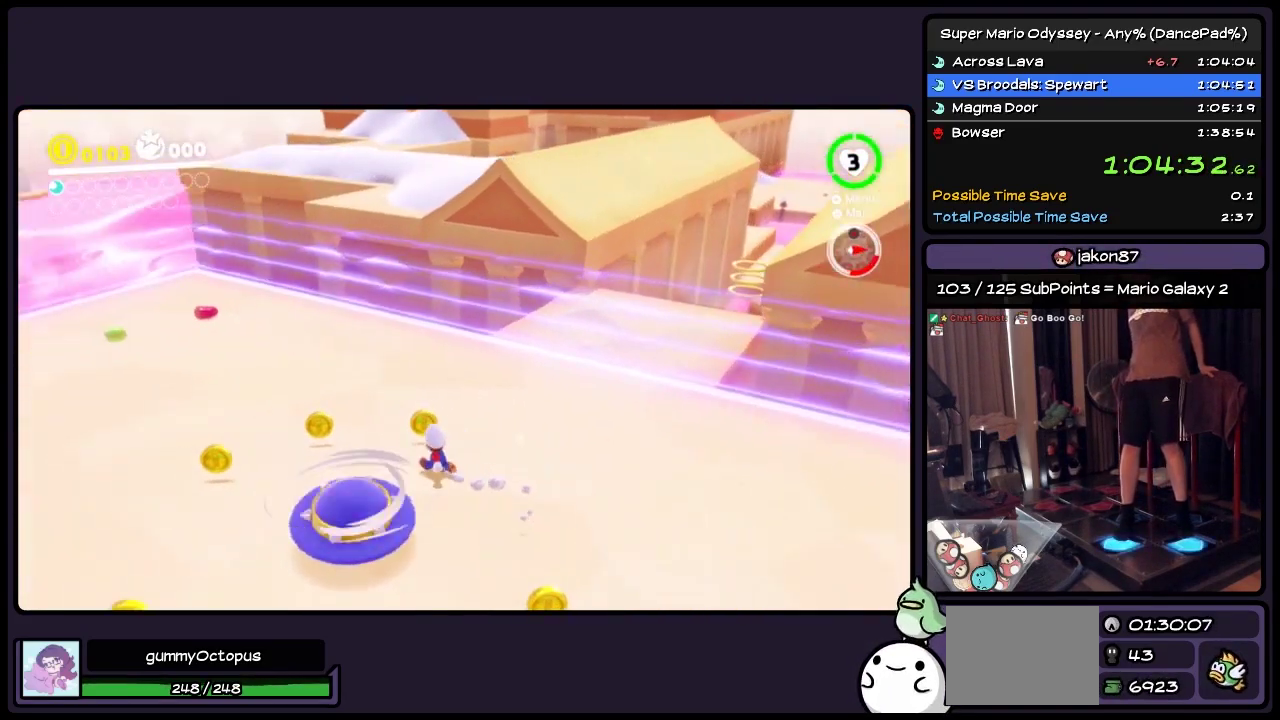
{"buttons": [], "events": [[283, "DPAD_LEFT", "up"], [450, "DPAD_UP", "up"]]}
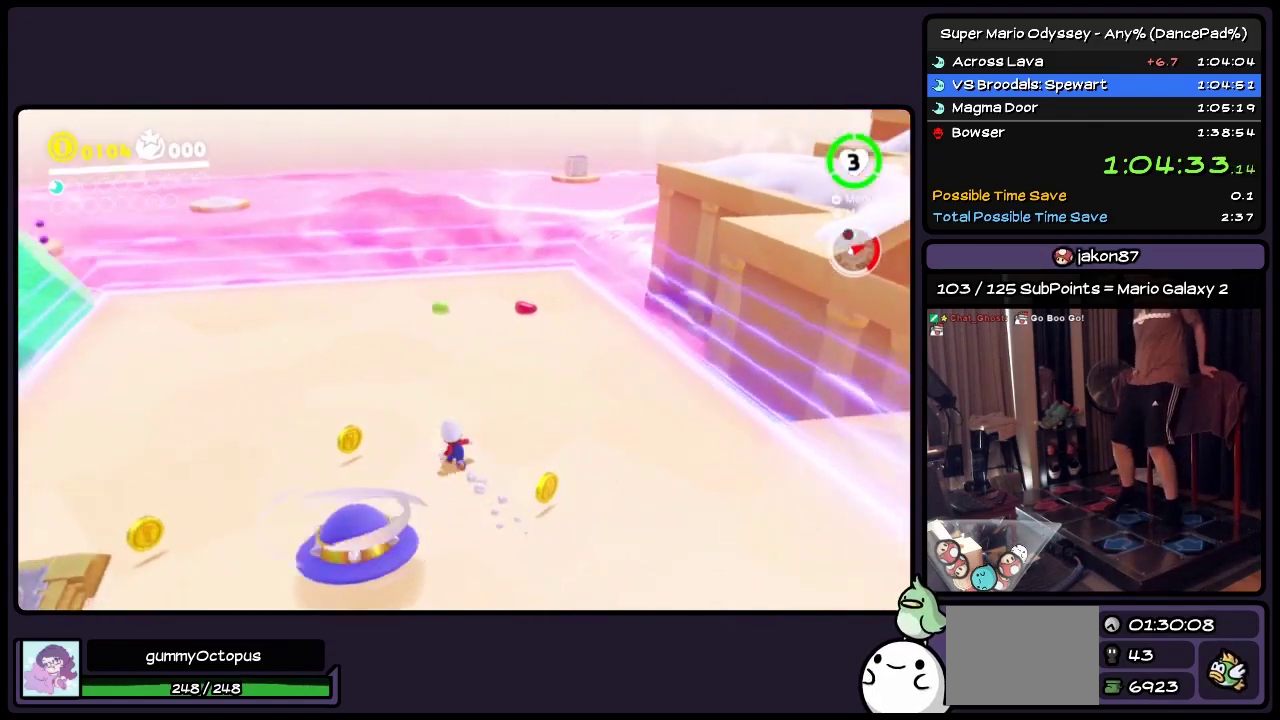
{"buttons": ["A"], "events": [[450, "A", "down"]]}
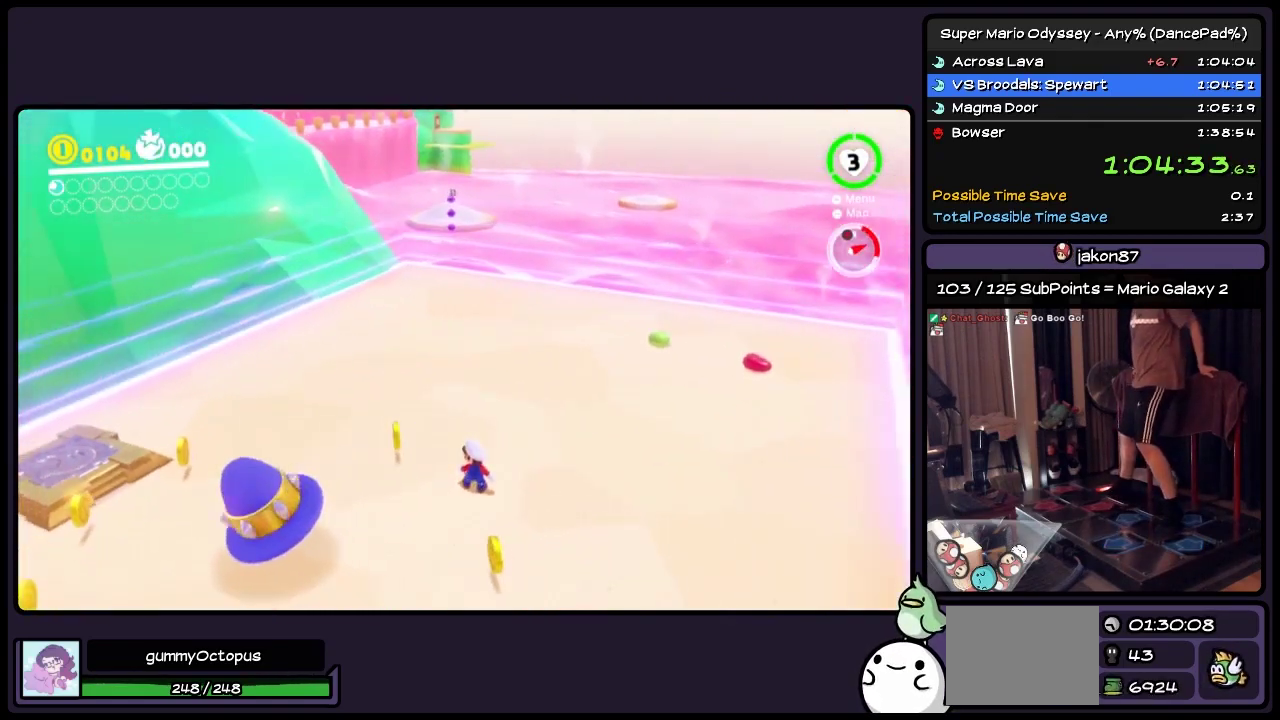
{"buttons": [], "events": [[200, "A", "up"]]}
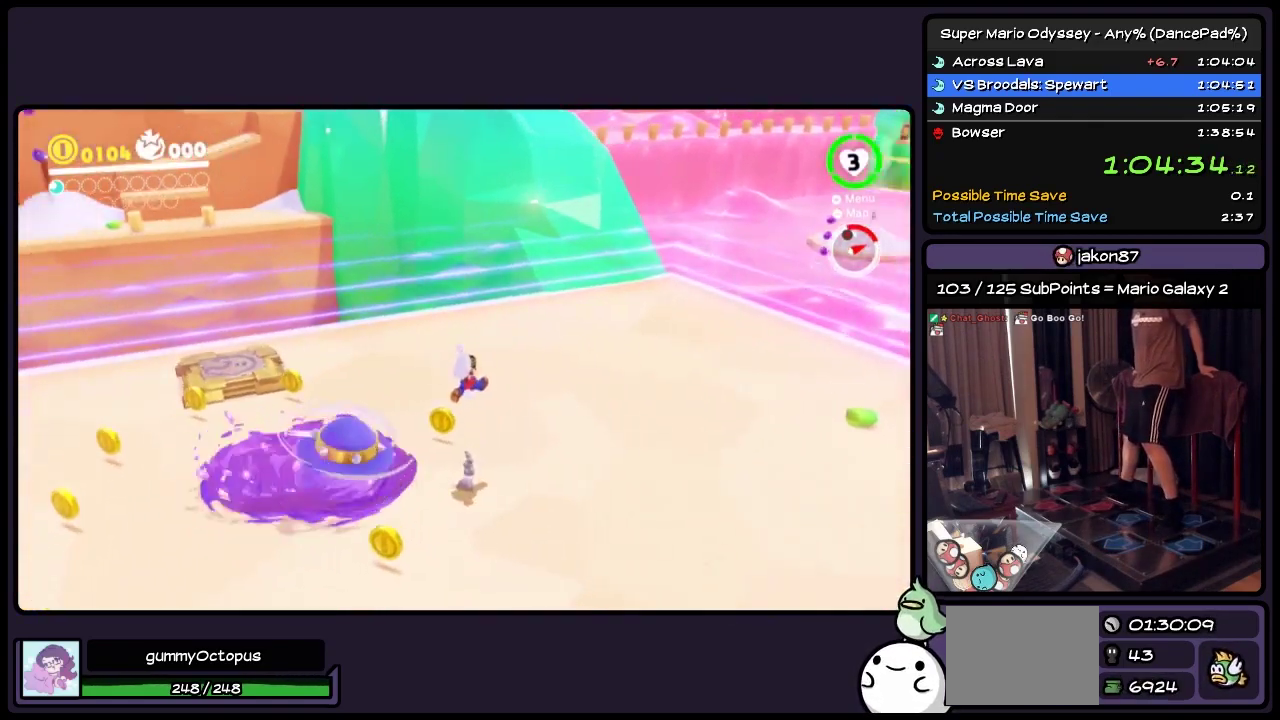
{"buttons": [], "events": []}
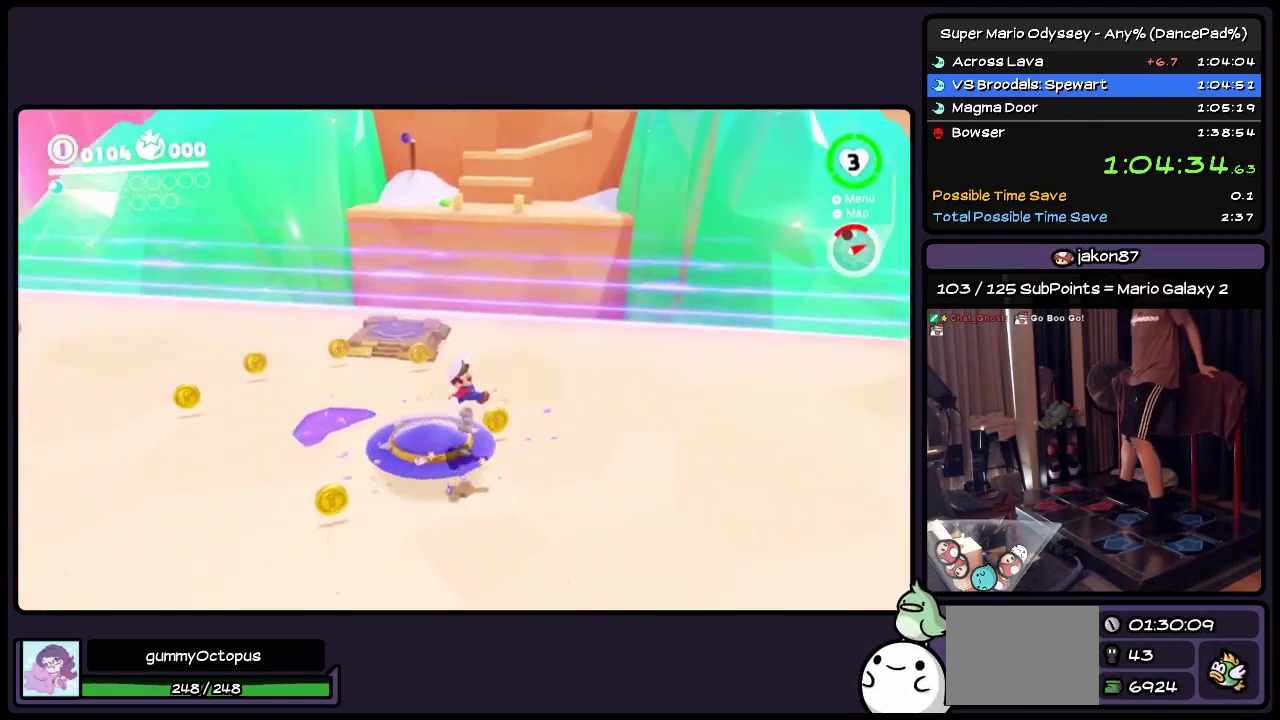
{"buttons": ["R2", "DPAD_UP", "DPAD_RIGHT"], "events": [[283, "DPAD_RIGHT", "down"], [283, "R2", "down"], [483, "DPAD_UP", "down"]]}
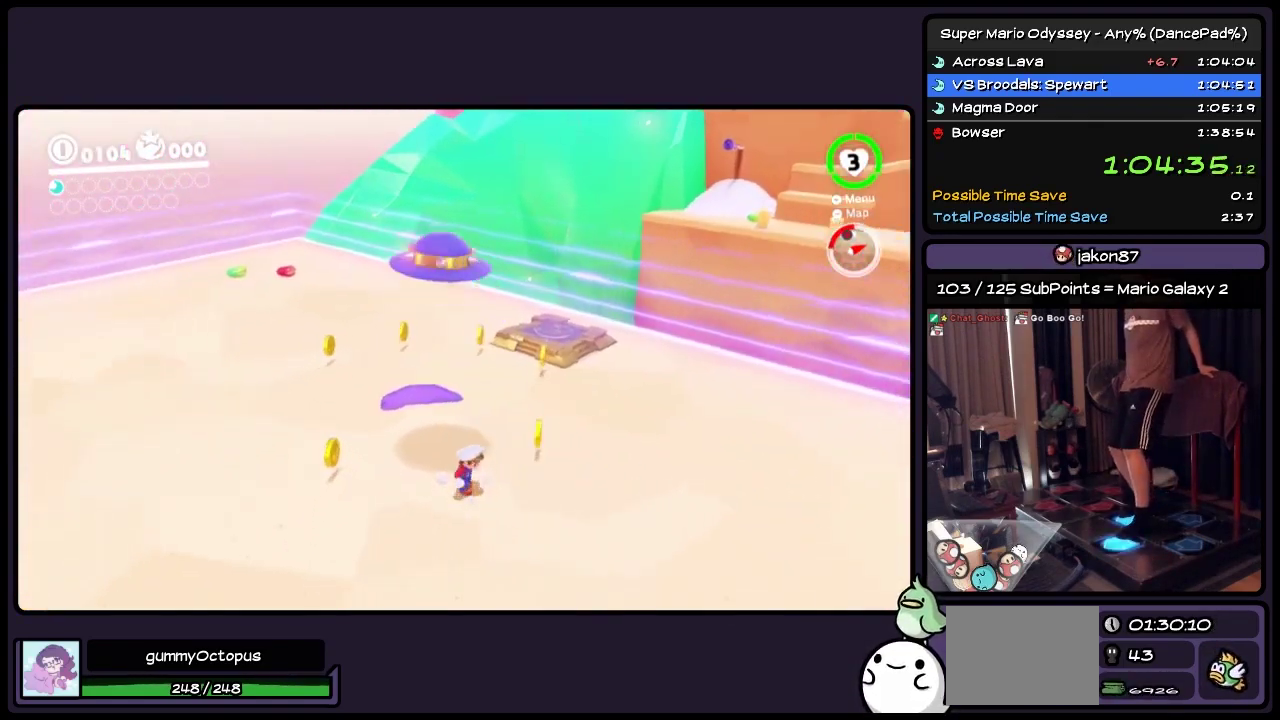
{"buttons": ["R2", "DPAD_UP", "DPAD_RIGHT"], "events": []}
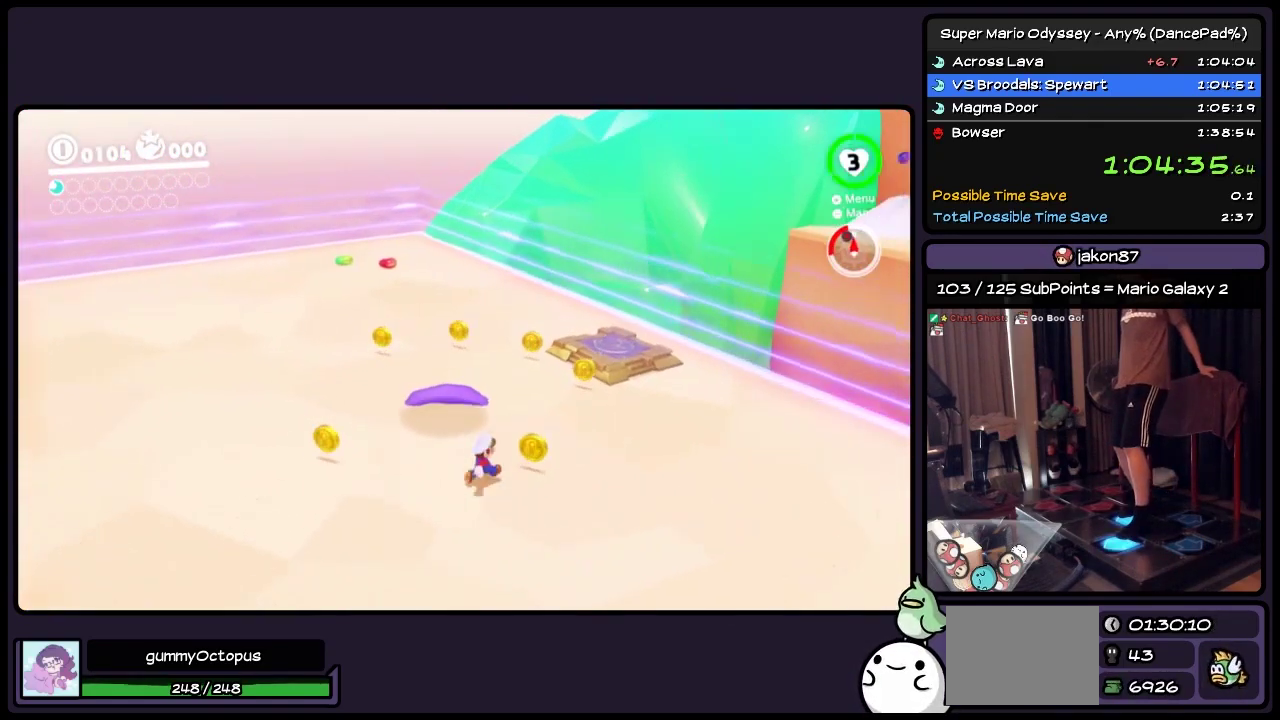
{"buttons": ["R2", "DPAD_UP", "DPAD_RIGHT"], "events": []}
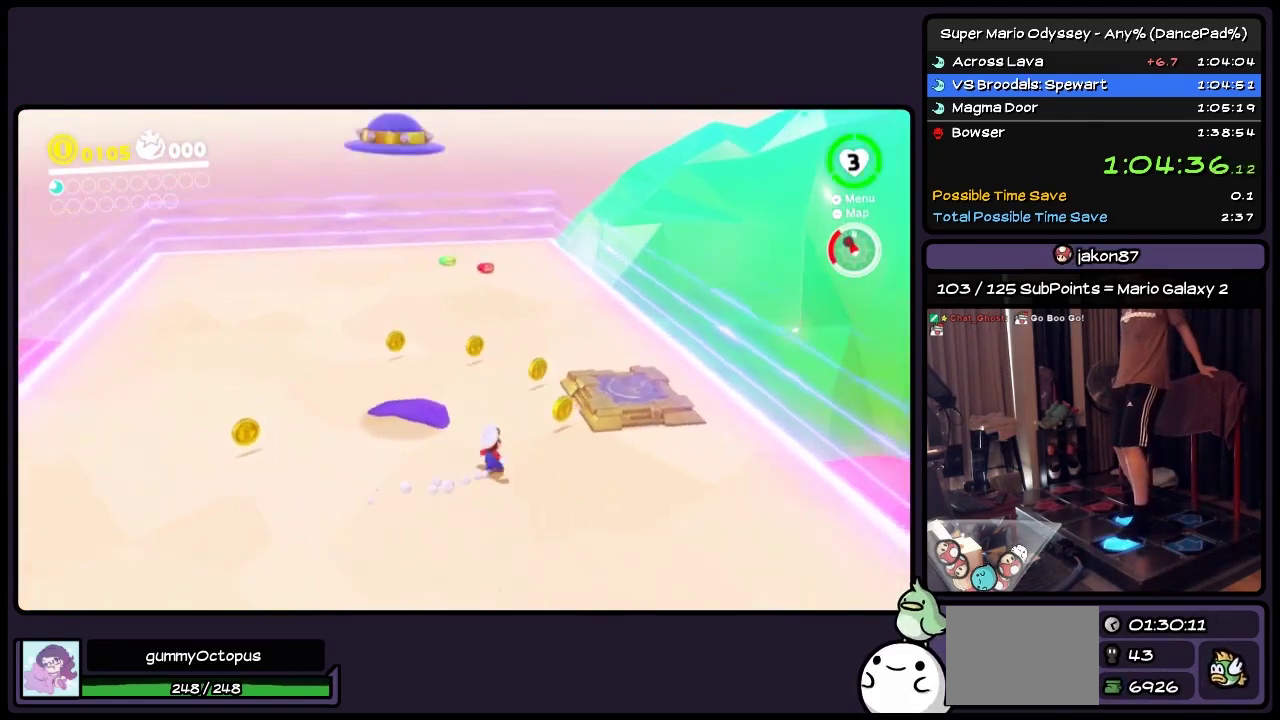
{"buttons": ["R2", "DPAD_UP", "DPAD_RIGHT"], "events": [[233, "DPAD_RIGHT", "up"], [233, "R2", "up"], [450, "DPAD_RIGHT", "down"], [450, "R2", "down"]]}
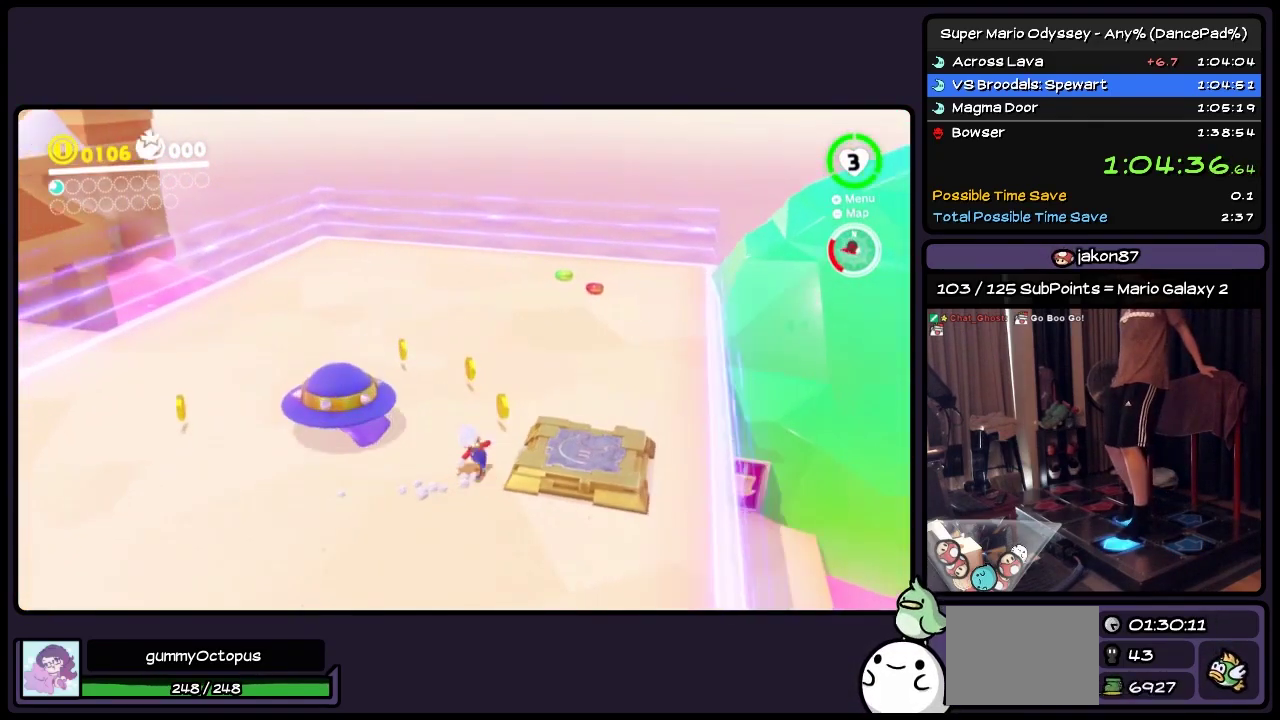
{"buttons": ["R2", "DPAD_UP", "DPAD_RIGHT"], "events": [[150, "DPAD_RIGHT", "up"], [150, "R2", "up"], [400, "DPAD_RIGHT", "down"], [400, "R2", "down"]]}
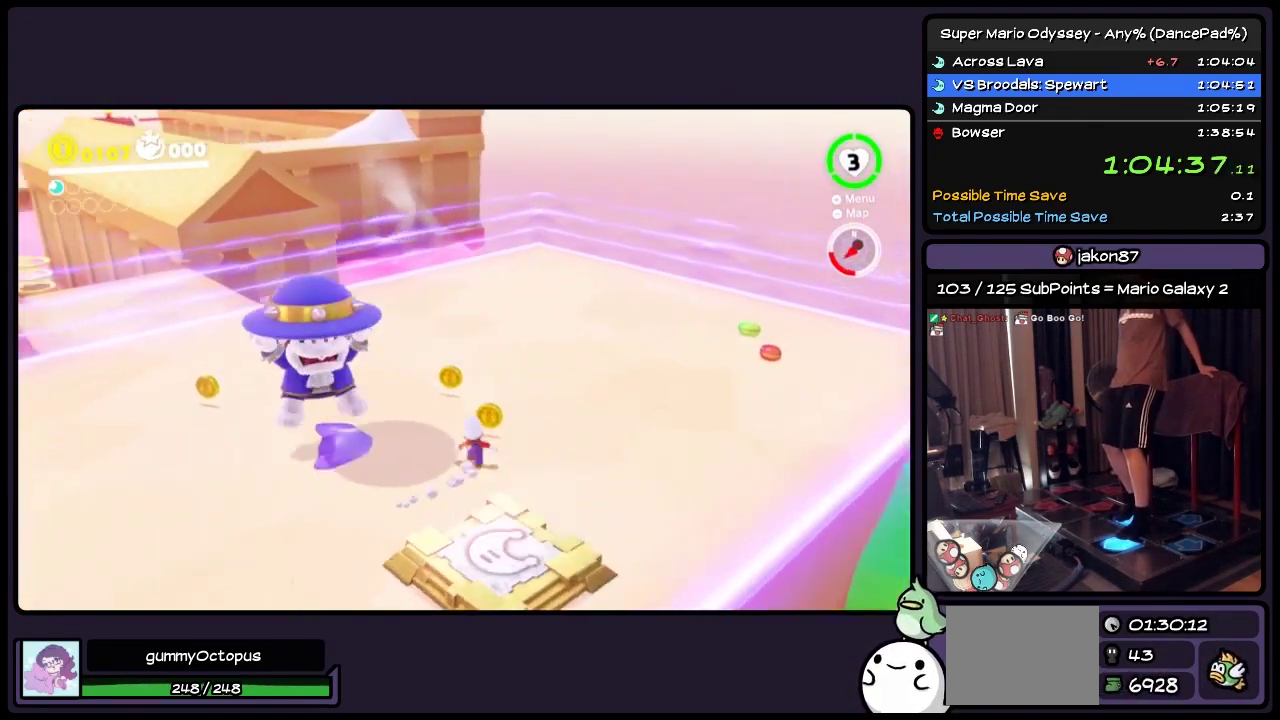
{"buttons": ["DPAD_UP"], "events": [[233, "DPAD_RIGHT", "up"], [233, "R2", "up"]]}
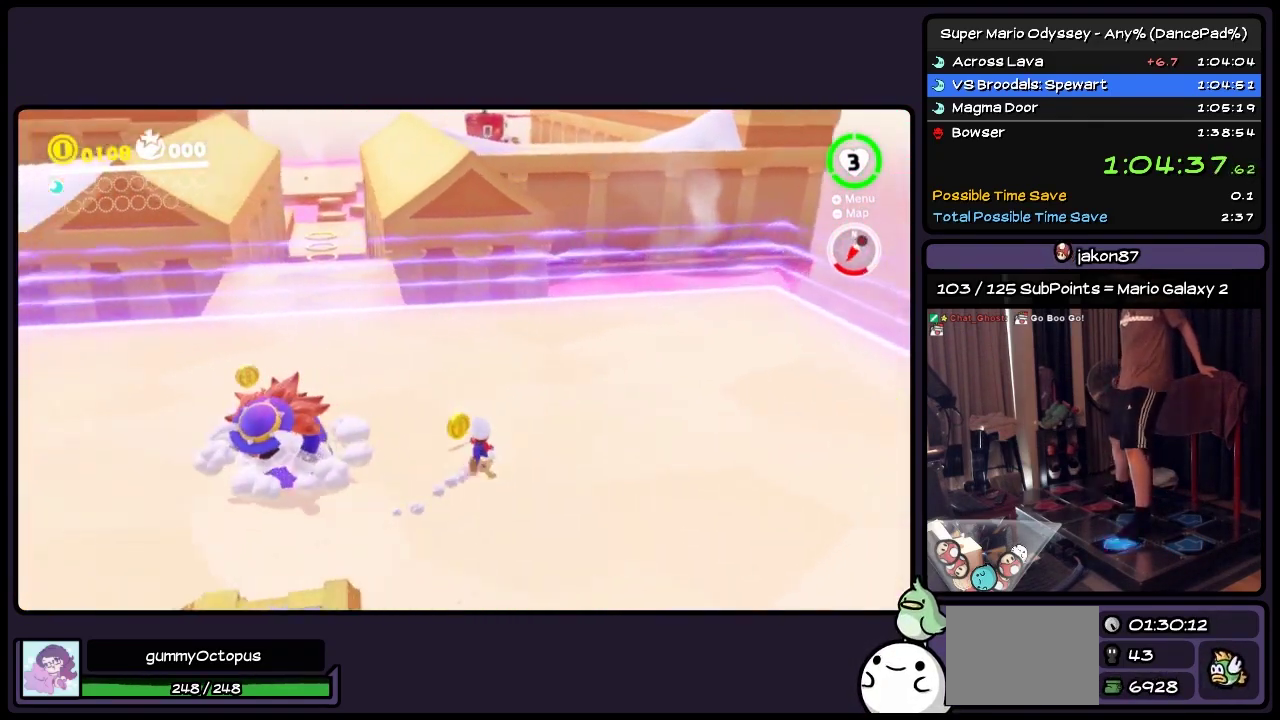
{"buttons": [], "events": [[67, "DPAD_UP", "up"]]}
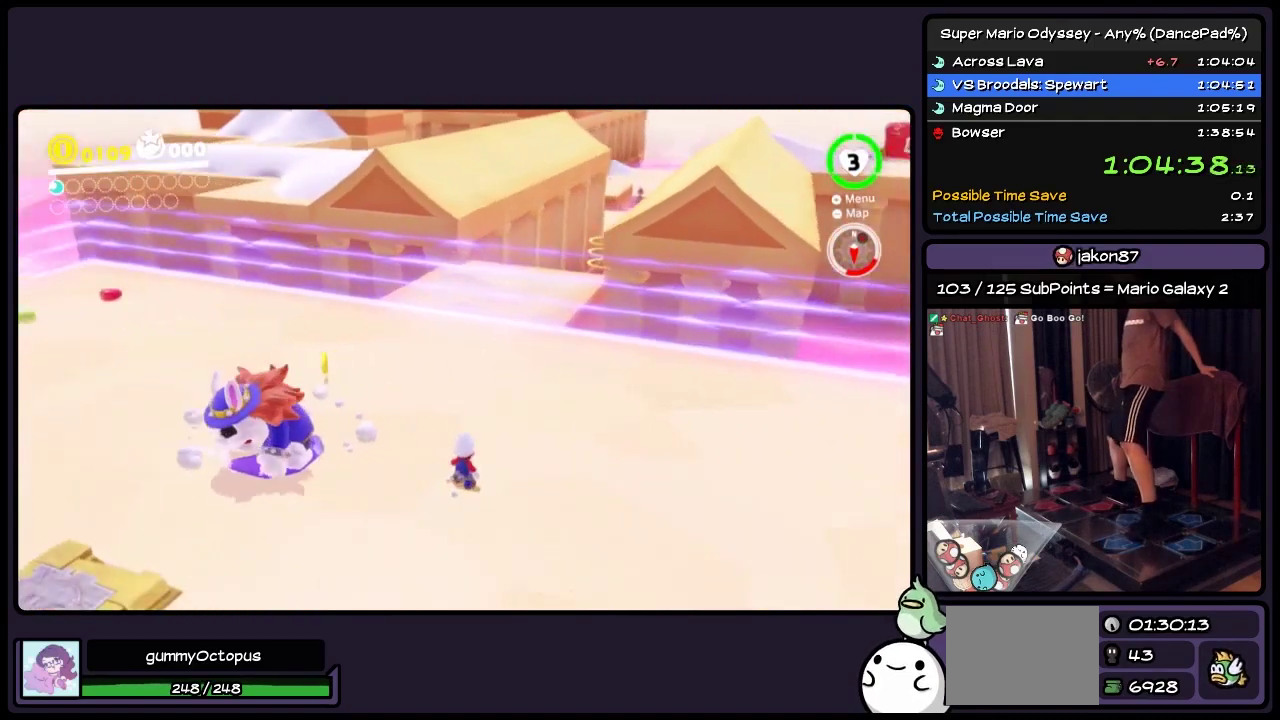
{"buttons": ["DPAD_UP", "DPAD_LEFT"], "events": [[200, "DPAD_UP", "down"], [450, "DPAD_LEFT", "down"]]}
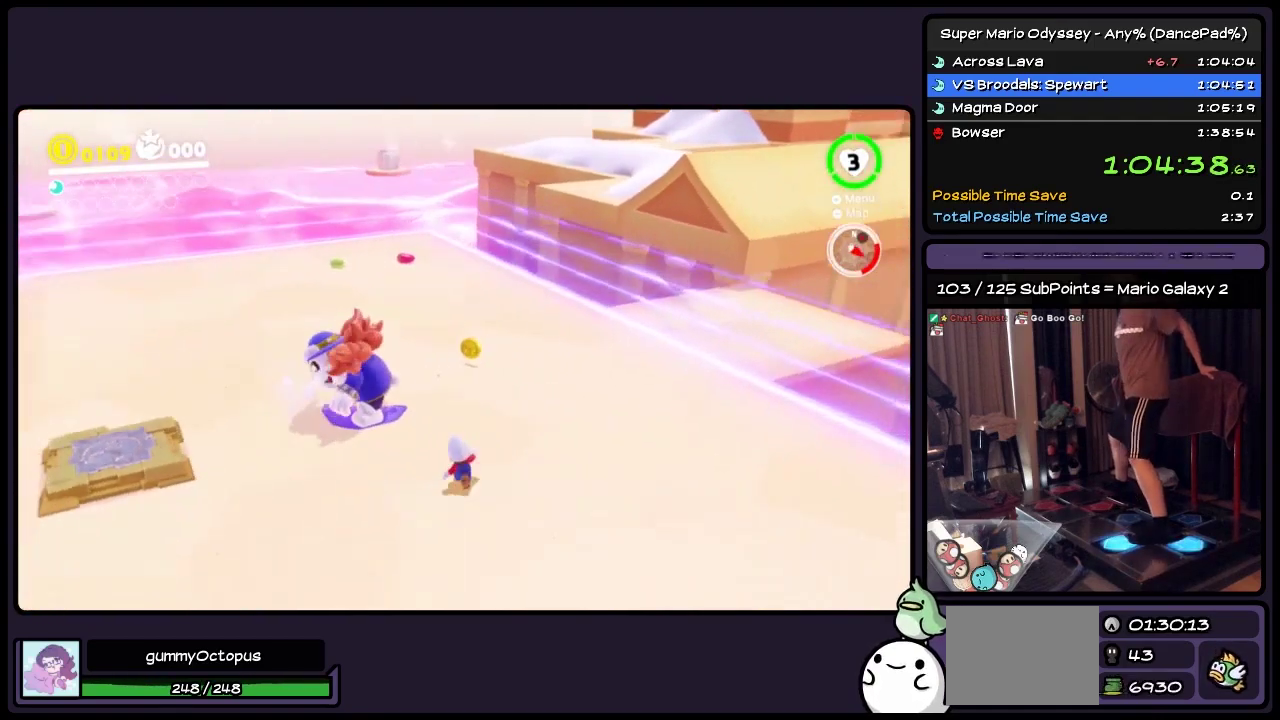
{"buttons": ["A", "DPAD_UP"], "events": [[150, "A", "down"], [400, "DPAD_LEFT", "up"]]}
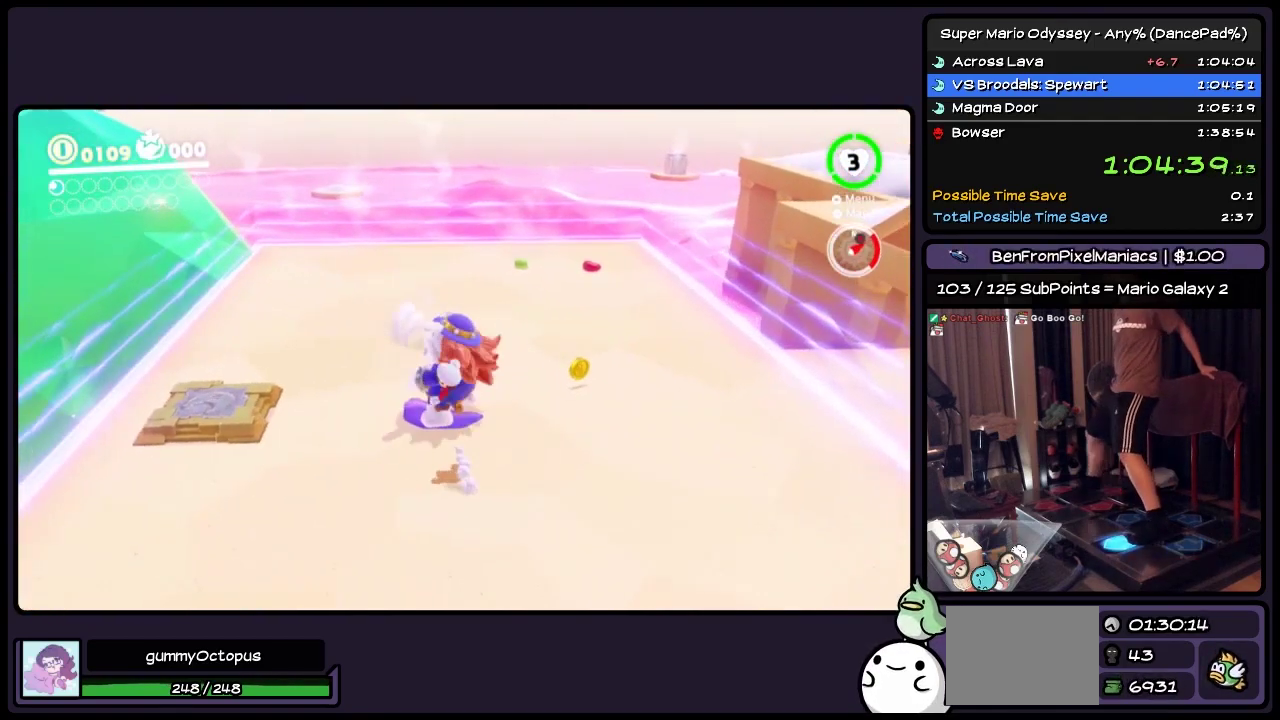
{"buttons": ["Y", "R2", "DPAD_UP", "DPAD_RIGHT"], "events": [[67, "A", "up"], [233, "Y", "down"], [450, "DPAD_RIGHT", "down"], [450, "R2", "down"]]}
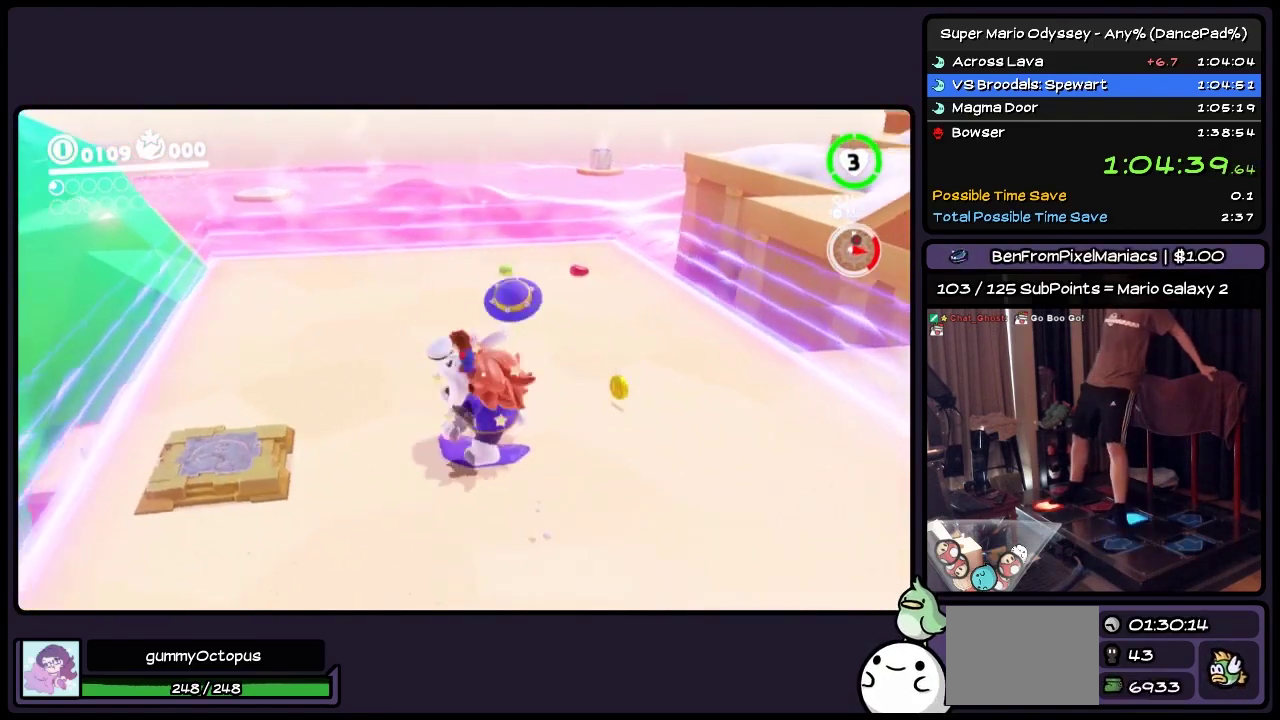
{"buttons": ["R2", "DPAD_UP", "DPAD_RIGHT"], "events": [[200, "DPAD_UP", "up"], [367, "DPAD_UP", "down"], [450, "Y", "up"]]}
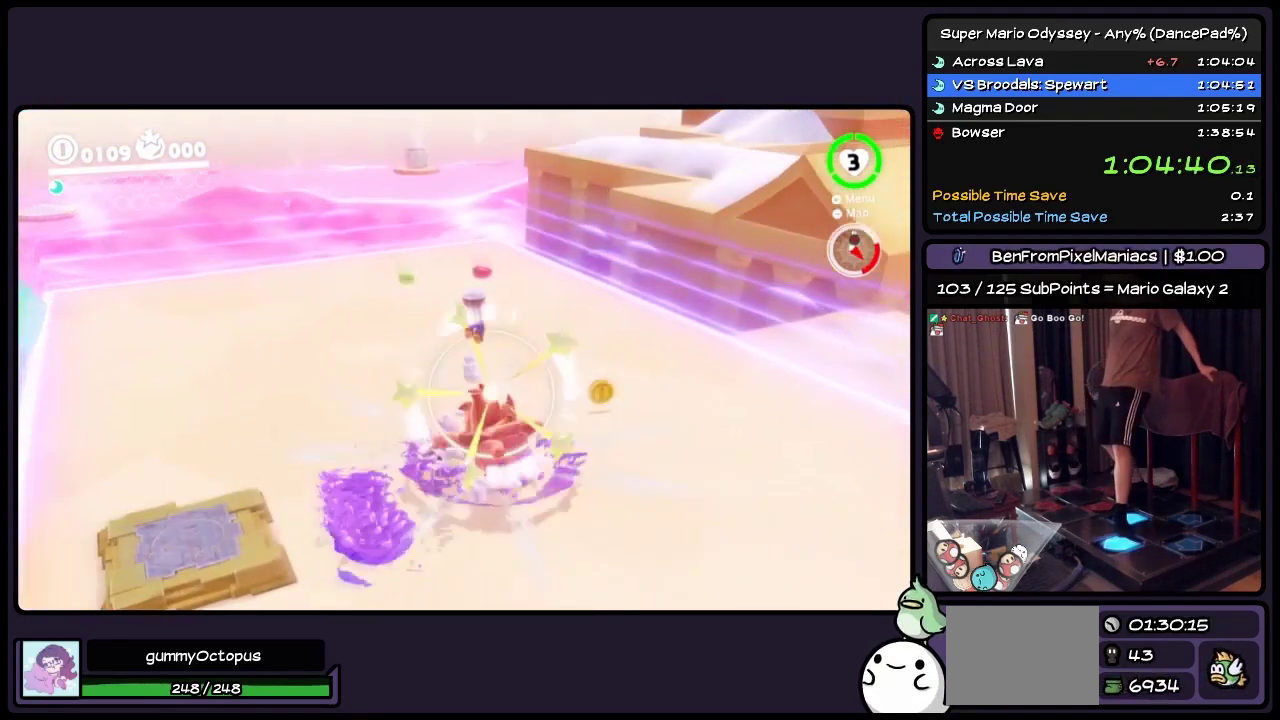
{"buttons": ["R2", "DPAD_UP", "DPAD_RIGHT"], "events": []}
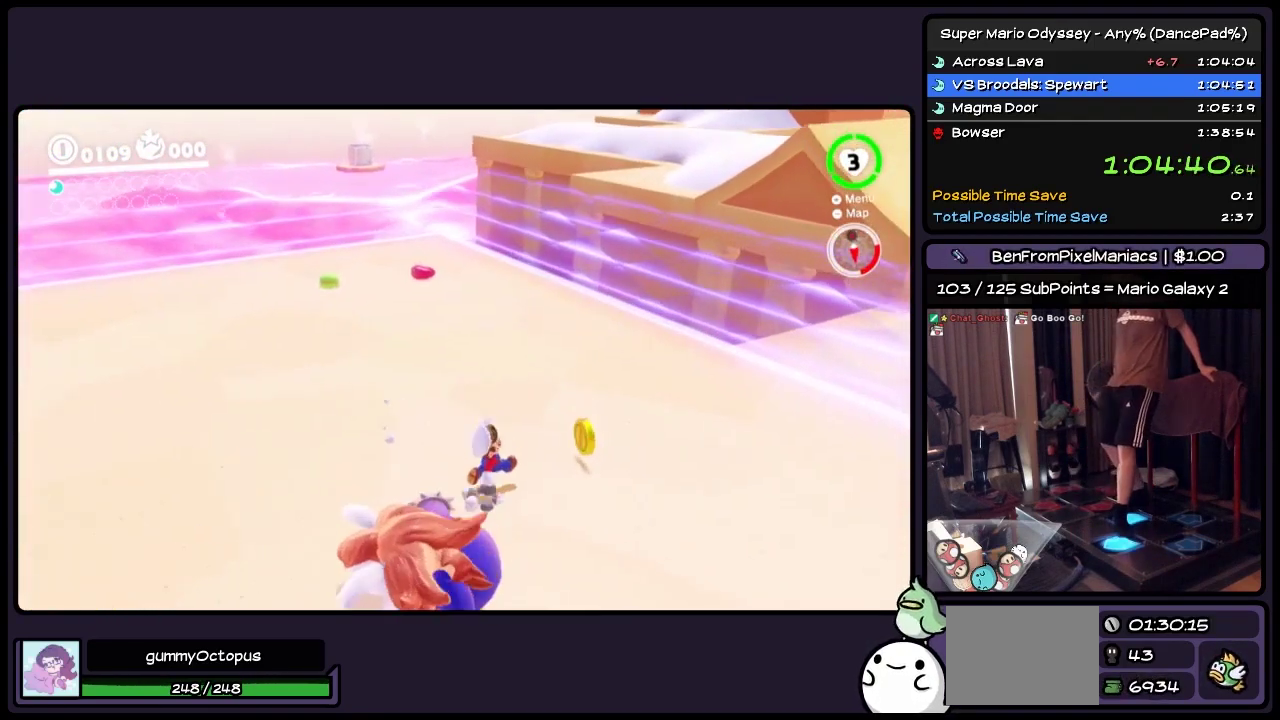
{"buttons": ["DPAD_UP"], "events": [[200, "DPAD_RIGHT", "up"], [200, "R2", "up"]]}
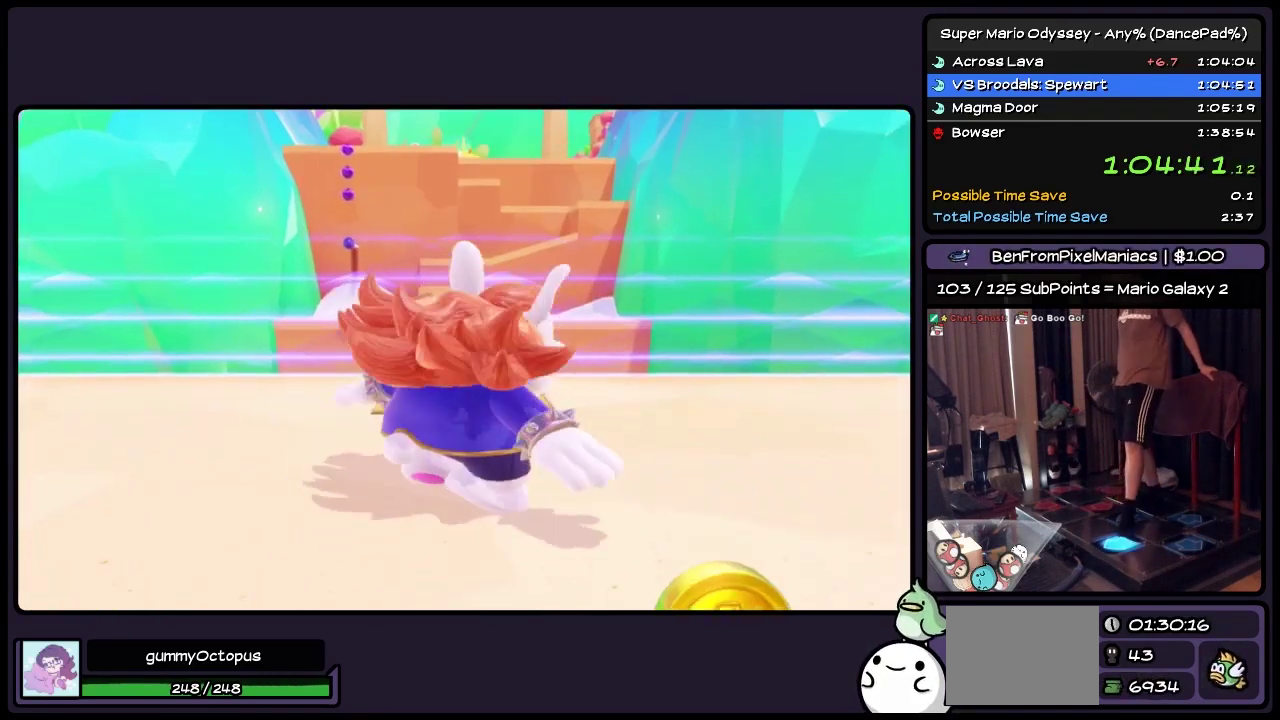
{"buttons": [], "events": [[33, "DPAD_UP", "up"]]}